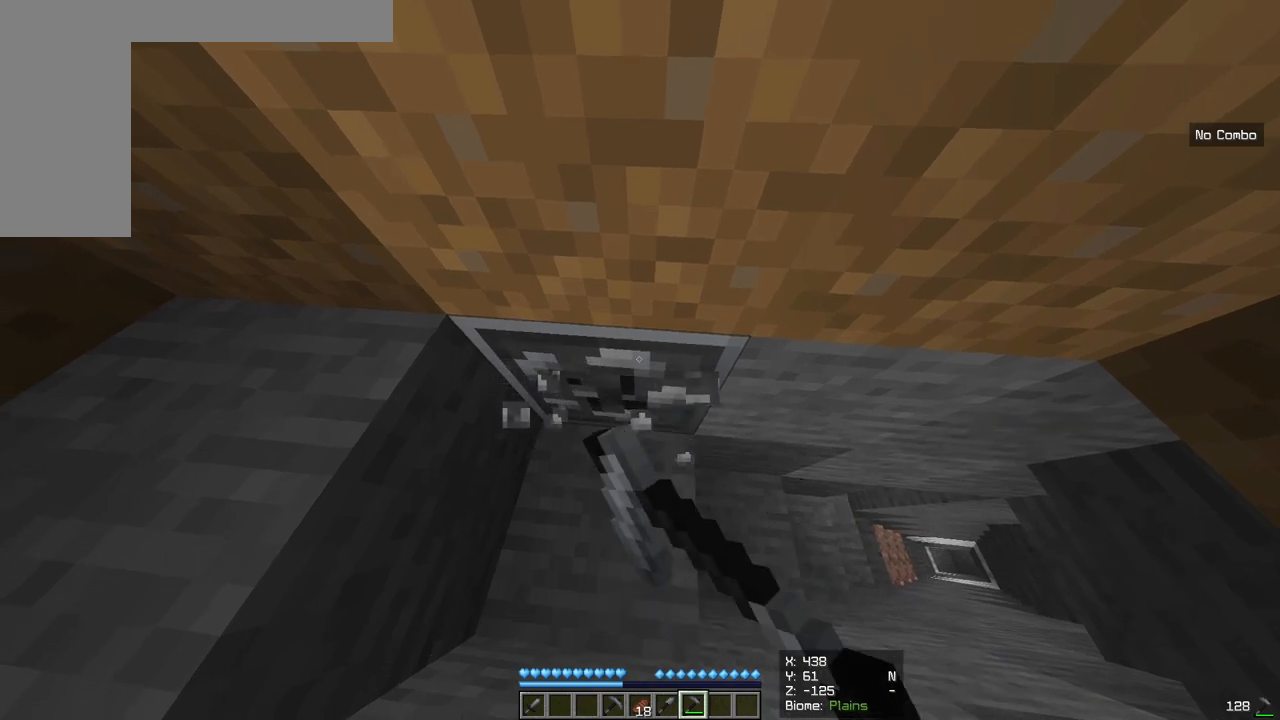
Gameplay with keyboard and mouse; each line is a JSON object with the keys and mouse buttons held at the frame after it. "events" lists presses ("down") and releases ("up") of "a", "d", "s", "w", "mouse_left" and "mouse_right" between this image and that frame as [ms after this image, input, new state], when the widget could be followed in between. "mouse_left", "mouse_right" = the "left", "right" buttons of the "mouse" list. No other keys are recorded. Fast repeated clicks can show as one long hold. Mouse movement is not recorded.
{"keys": [], "mouse": ["left"], "events": []}
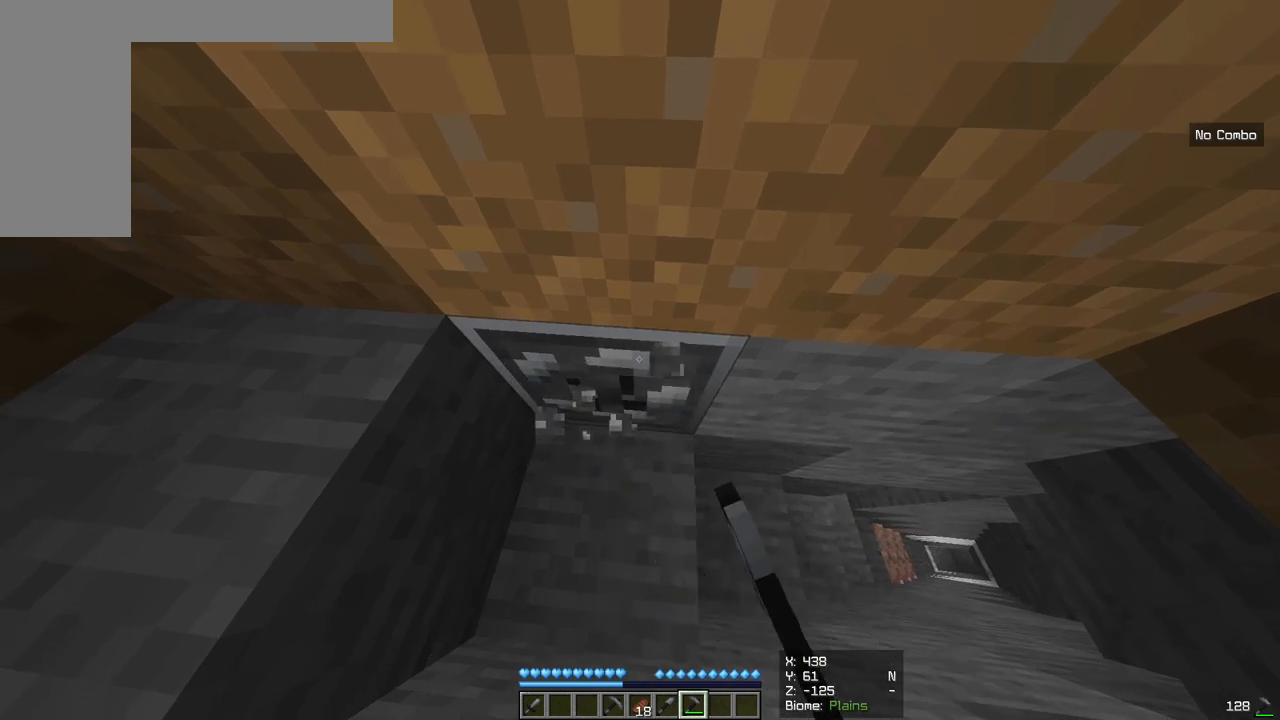
{"keys": [], "mouse": ["left"], "events": []}
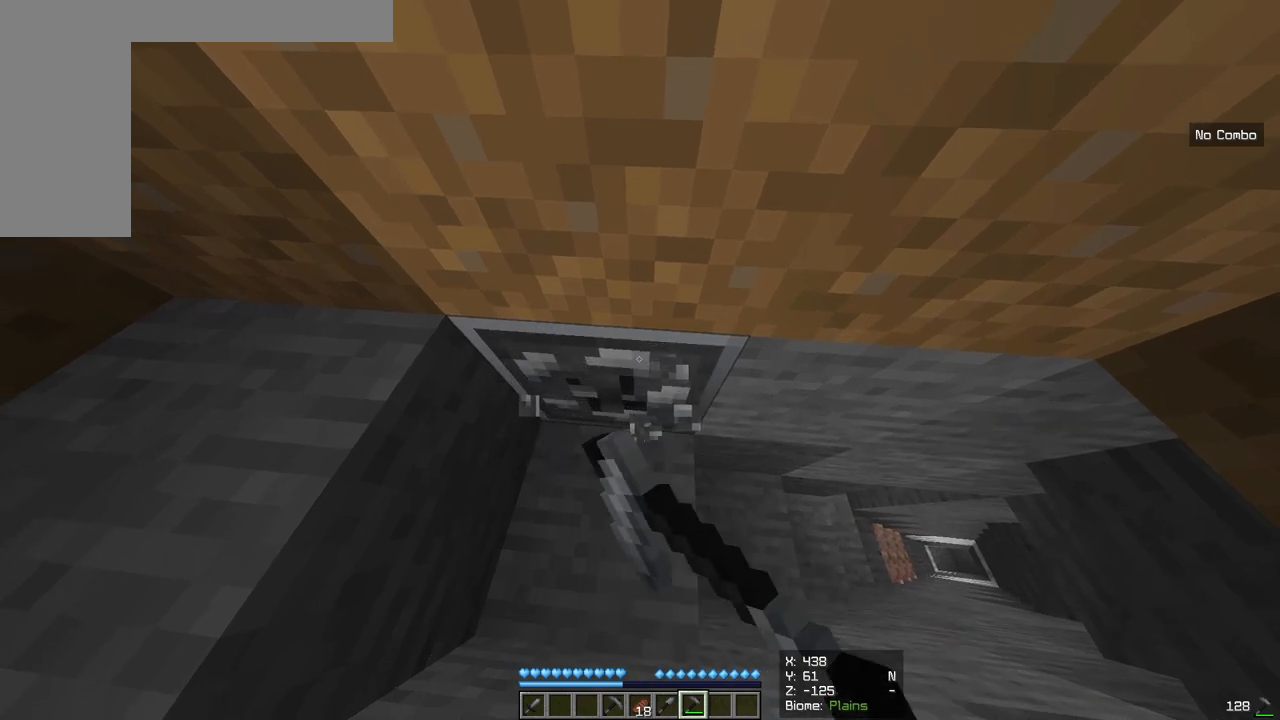
{"keys": [], "mouse": ["left"], "events": []}
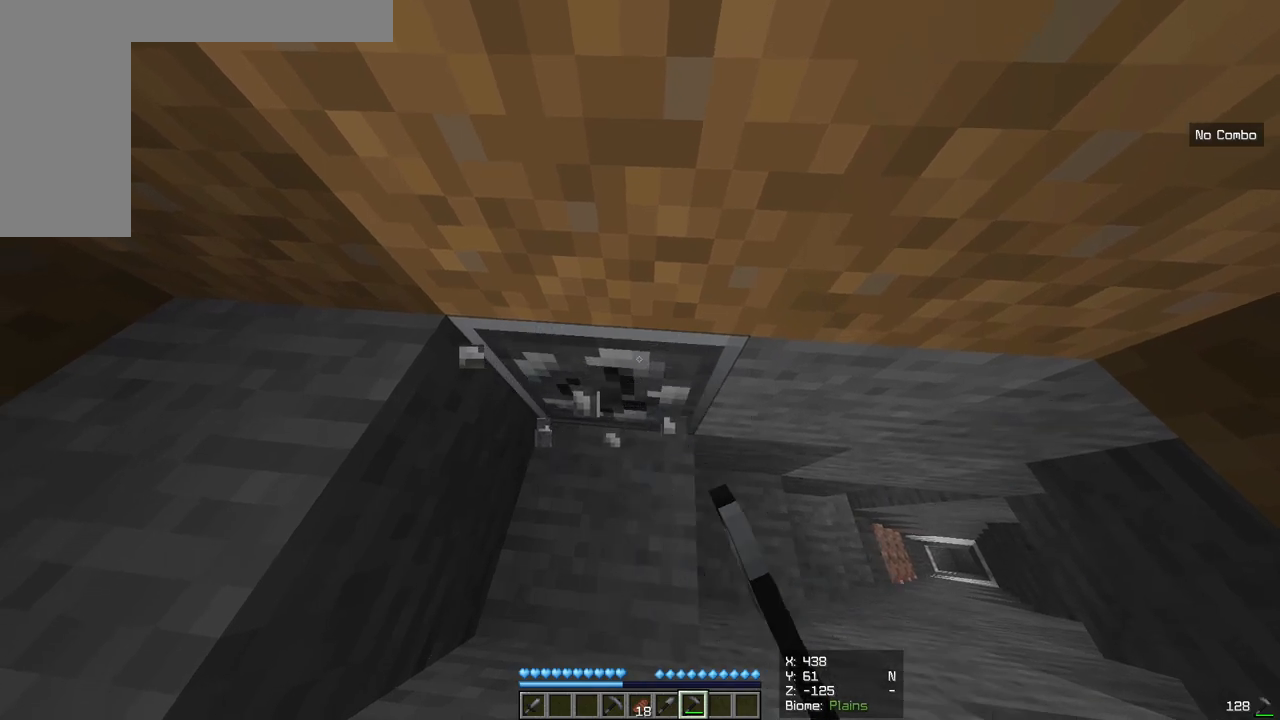
{"keys": [], "mouse": ["left"], "events": []}
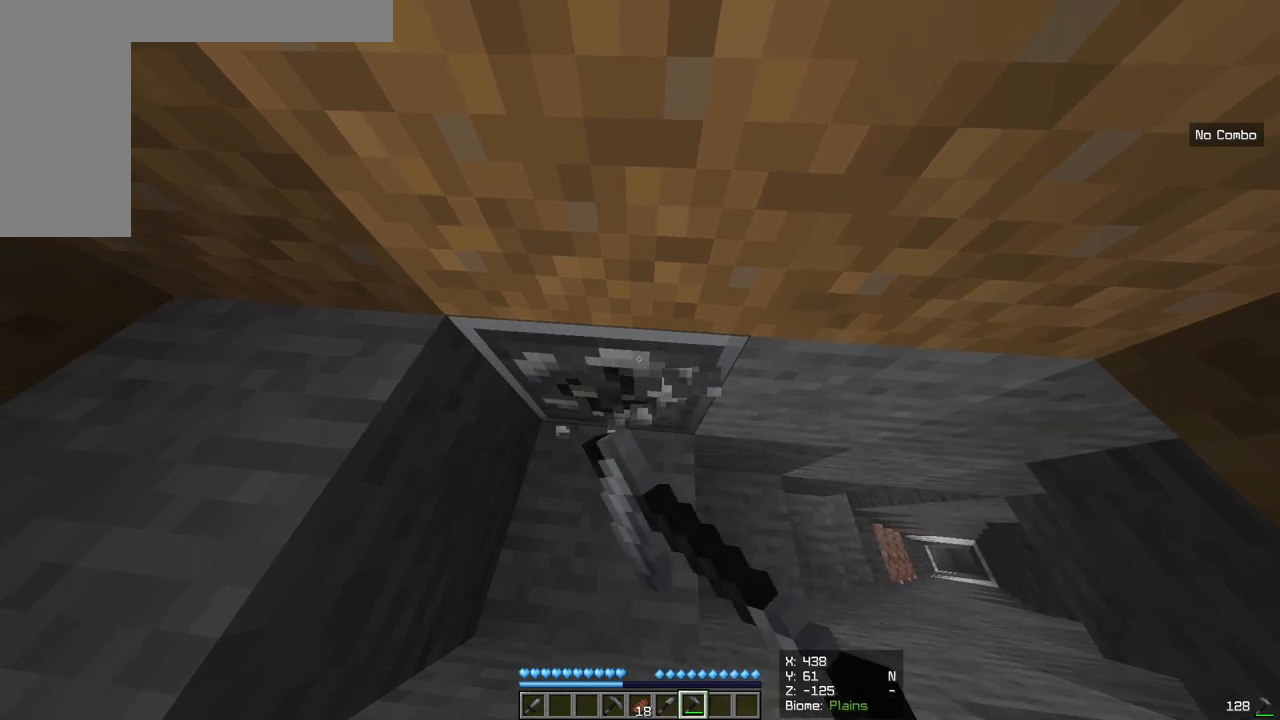
{"keys": [], "mouse": ["left"], "events": []}
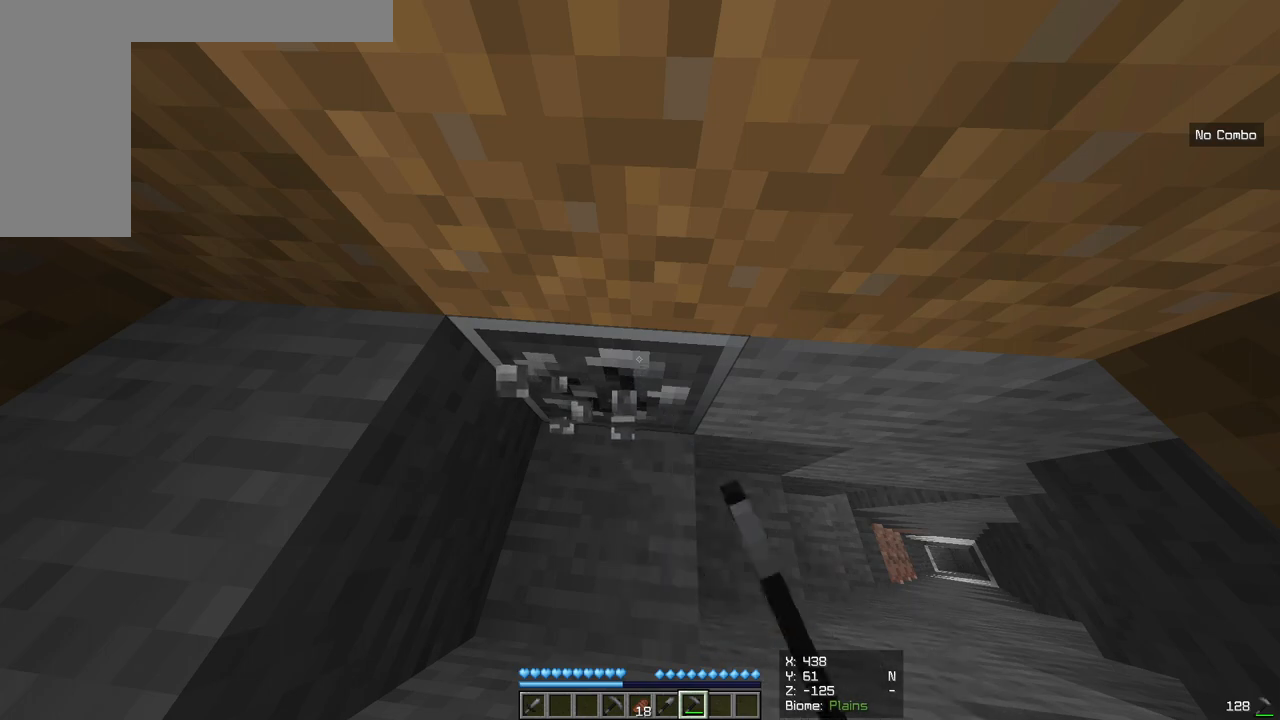
{"keys": [], "mouse": ["left"], "events": []}
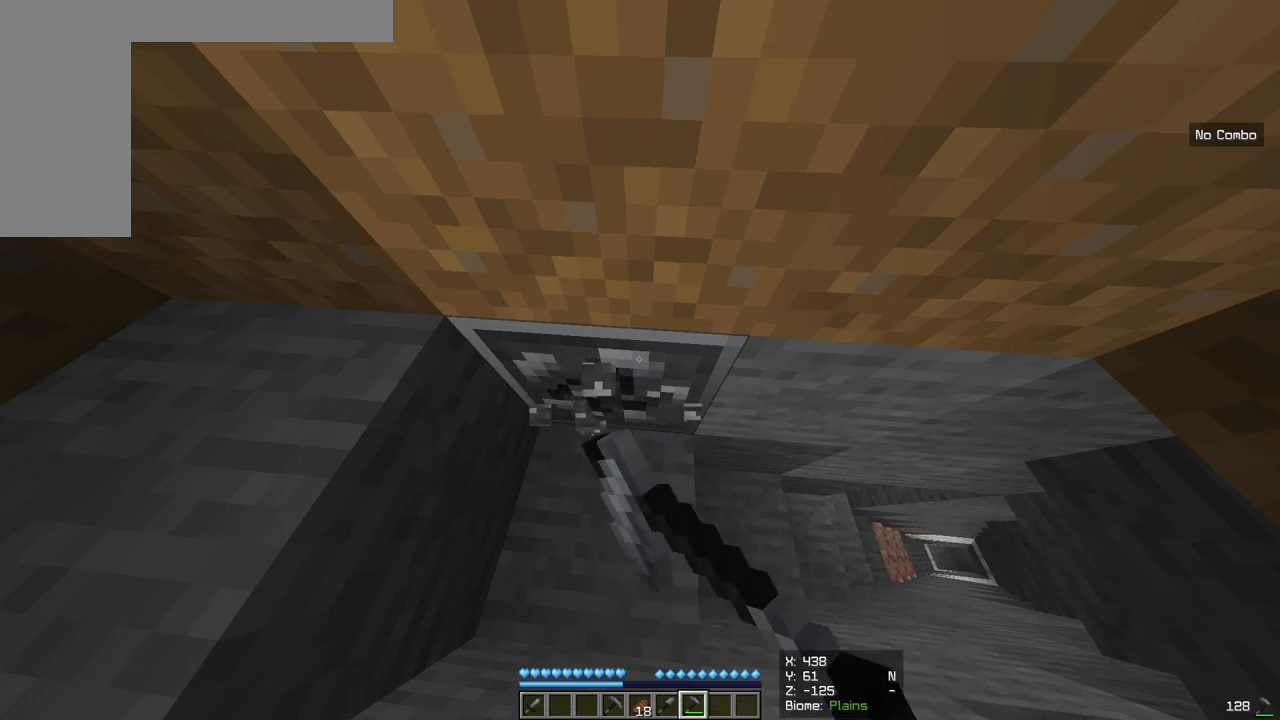
{"keys": [], "mouse": ["left"], "events": []}
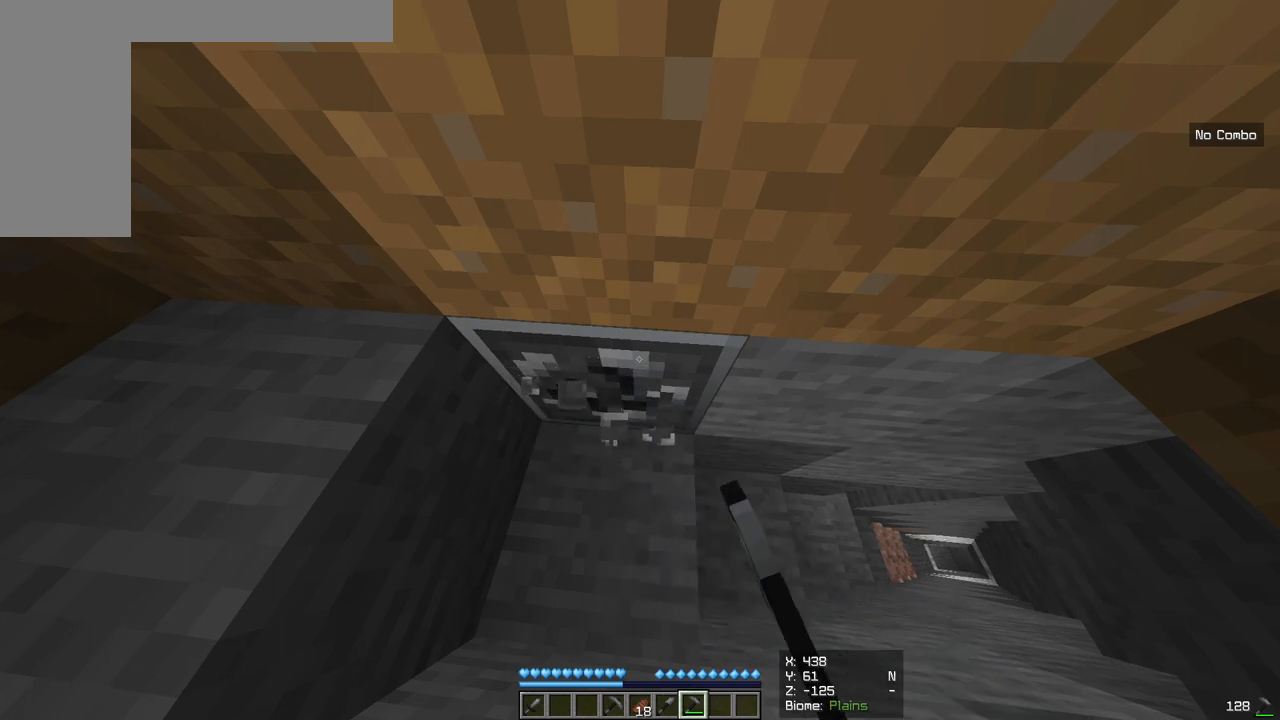
{"keys": [], "mouse": ["left"], "events": []}
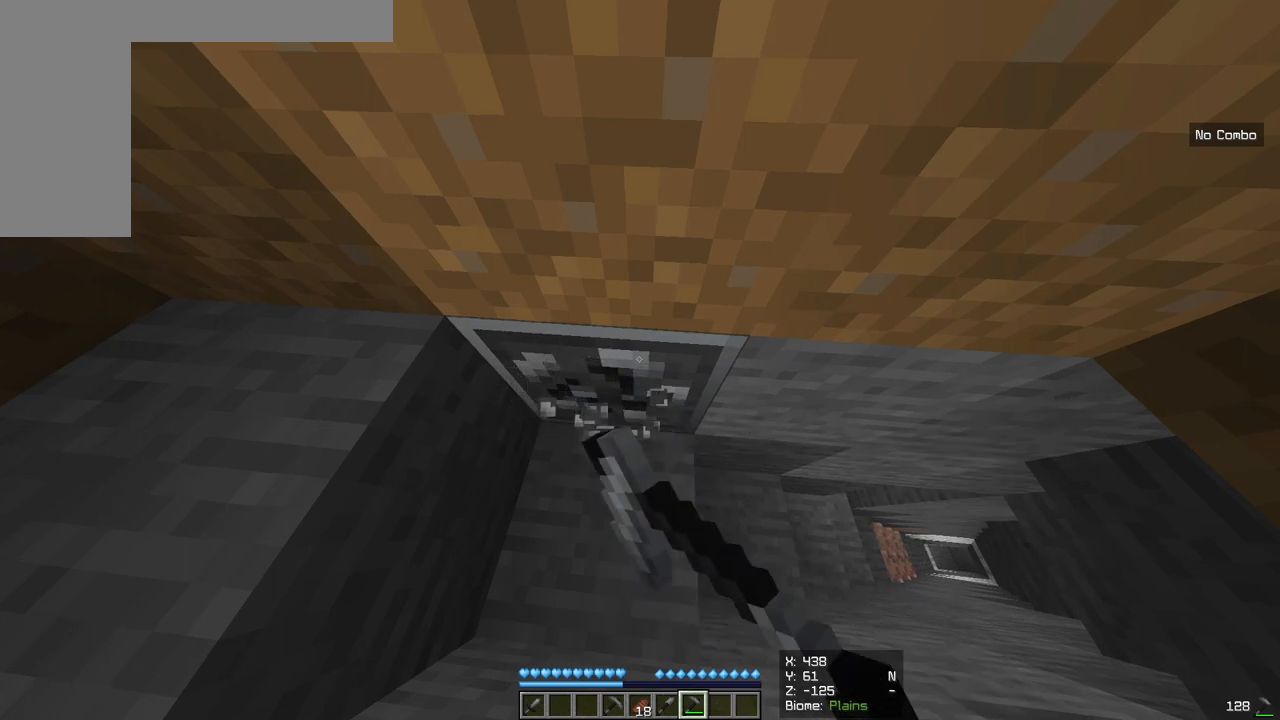
{"keys": [], "mouse": ["left"], "events": []}
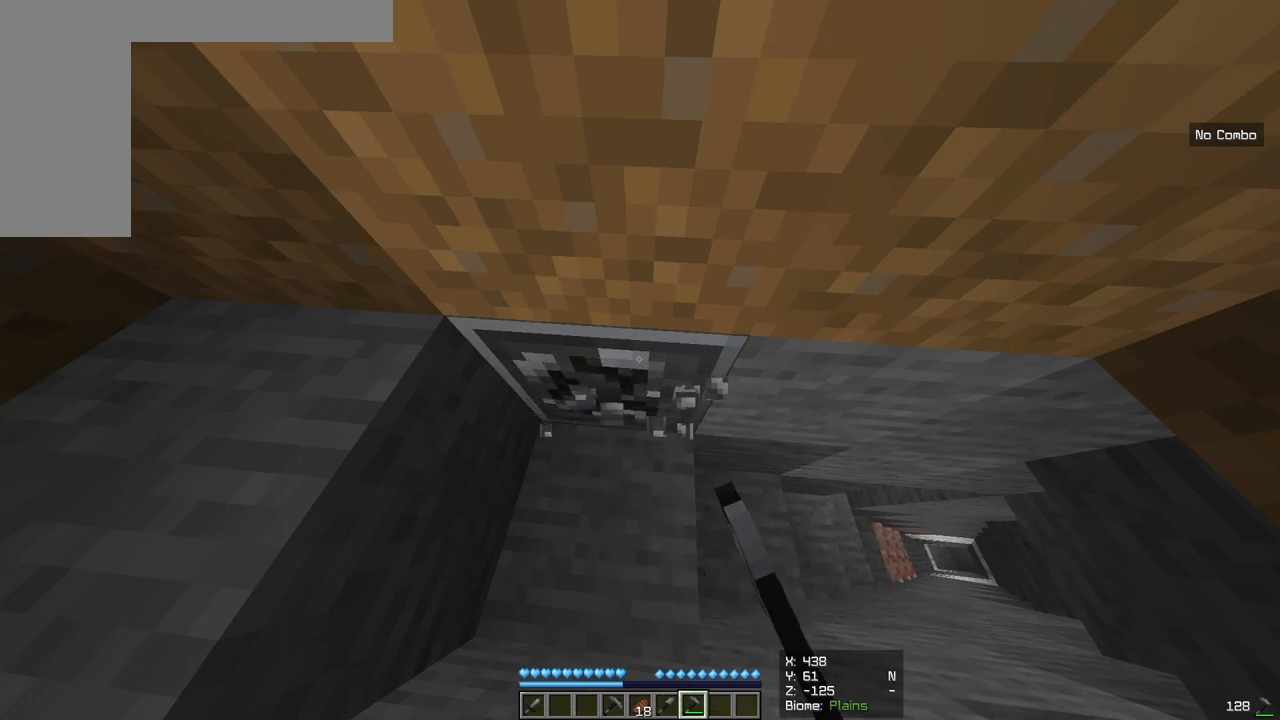
{"keys": [], "mouse": ["left"], "events": []}
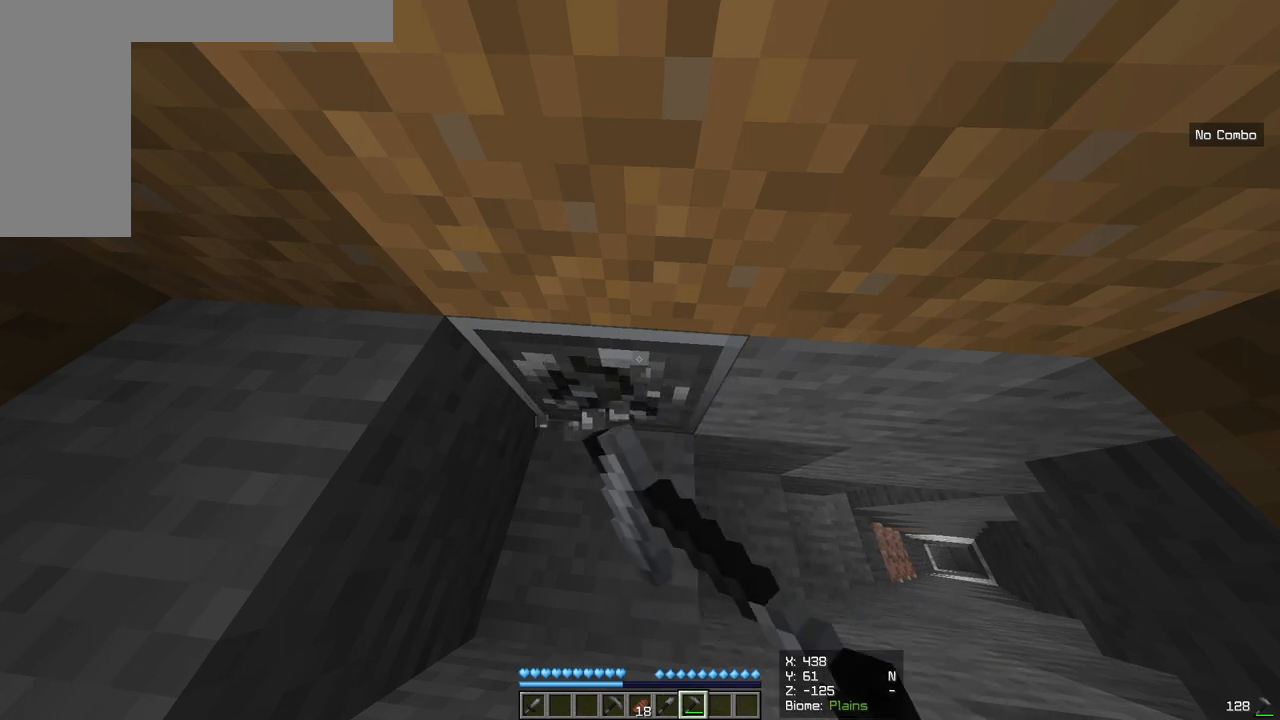
{"keys": [], "mouse": ["left"], "events": []}
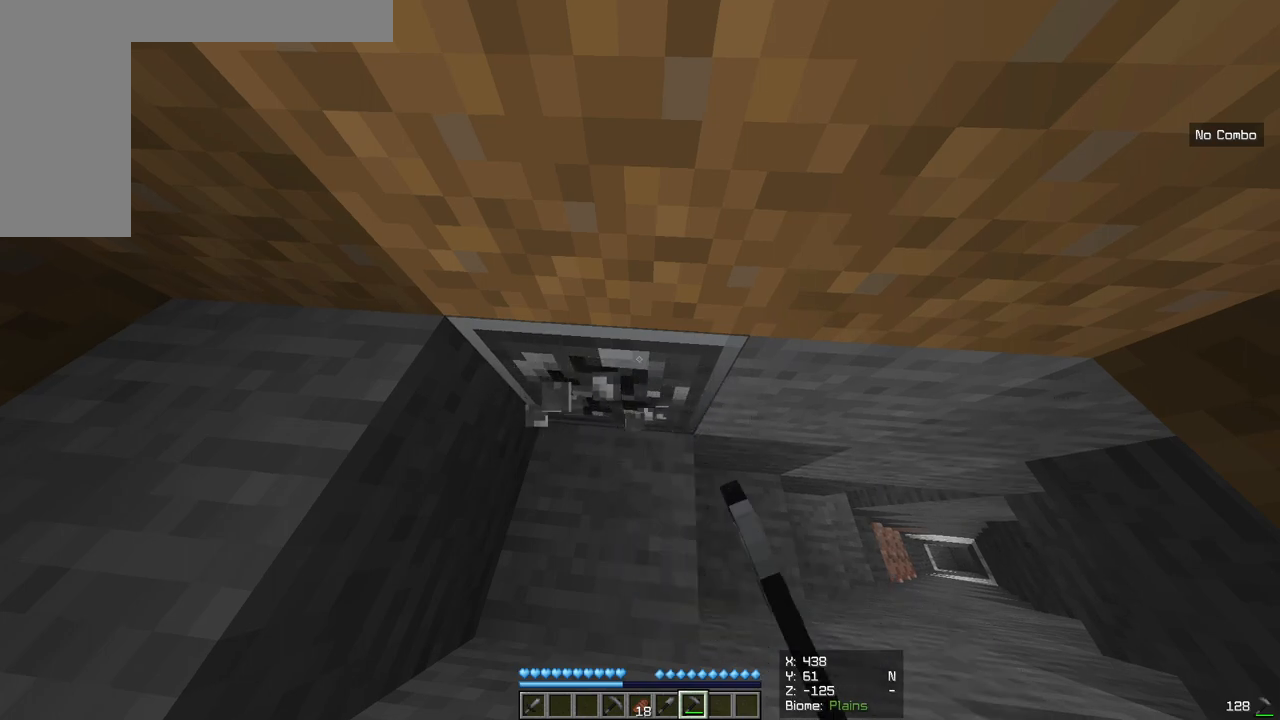
{"keys": [], "mouse": ["left"], "events": []}
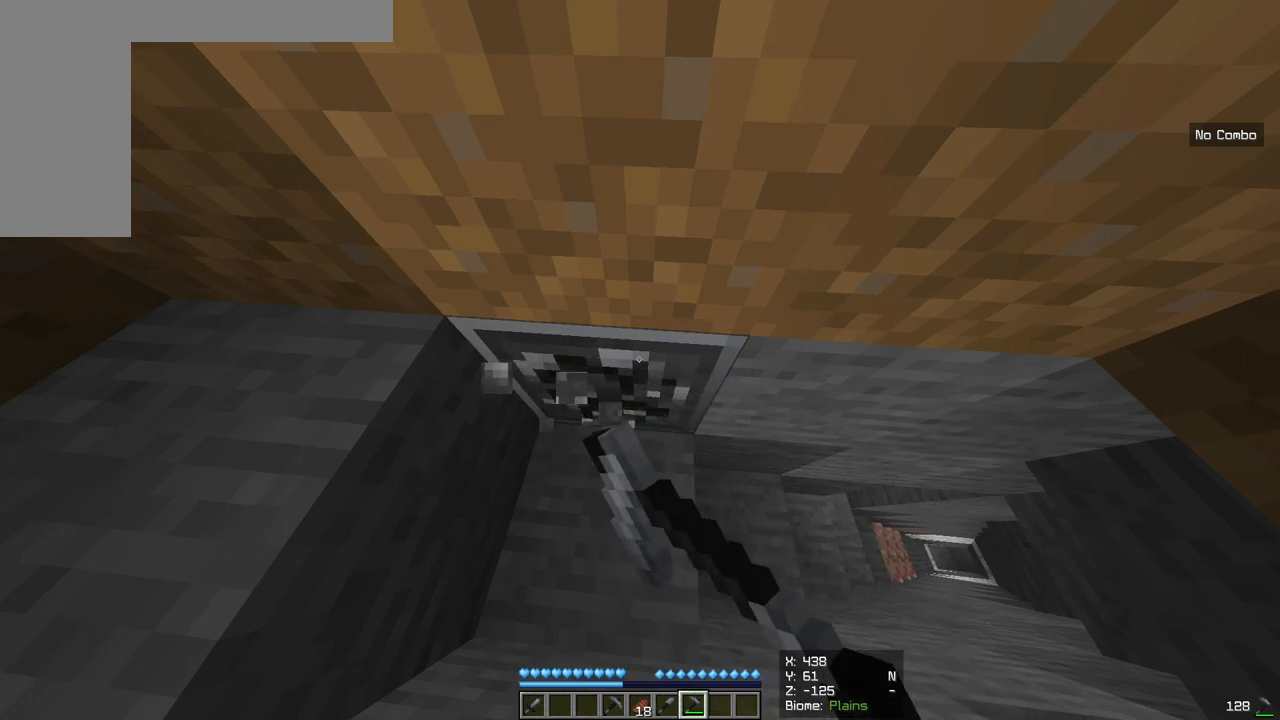
{"keys": [], "mouse": ["left"], "events": []}
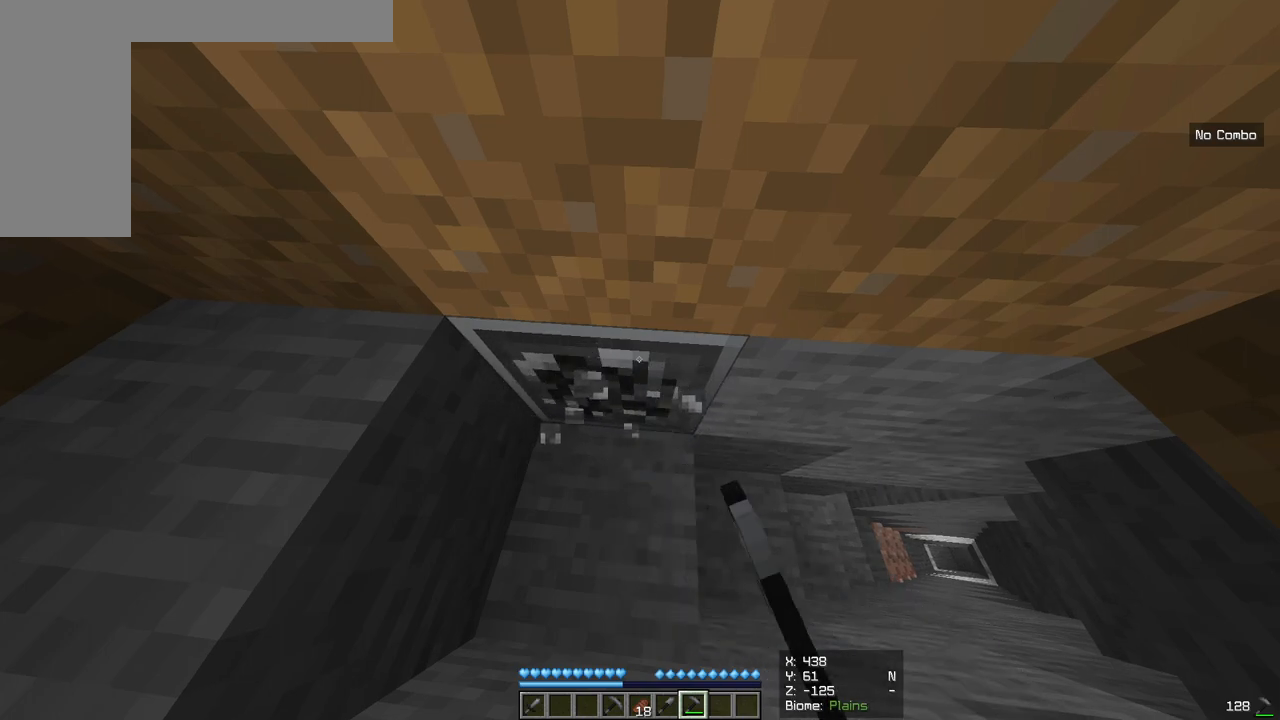
{"keys": [], "mouse": ["left"], "events": []}
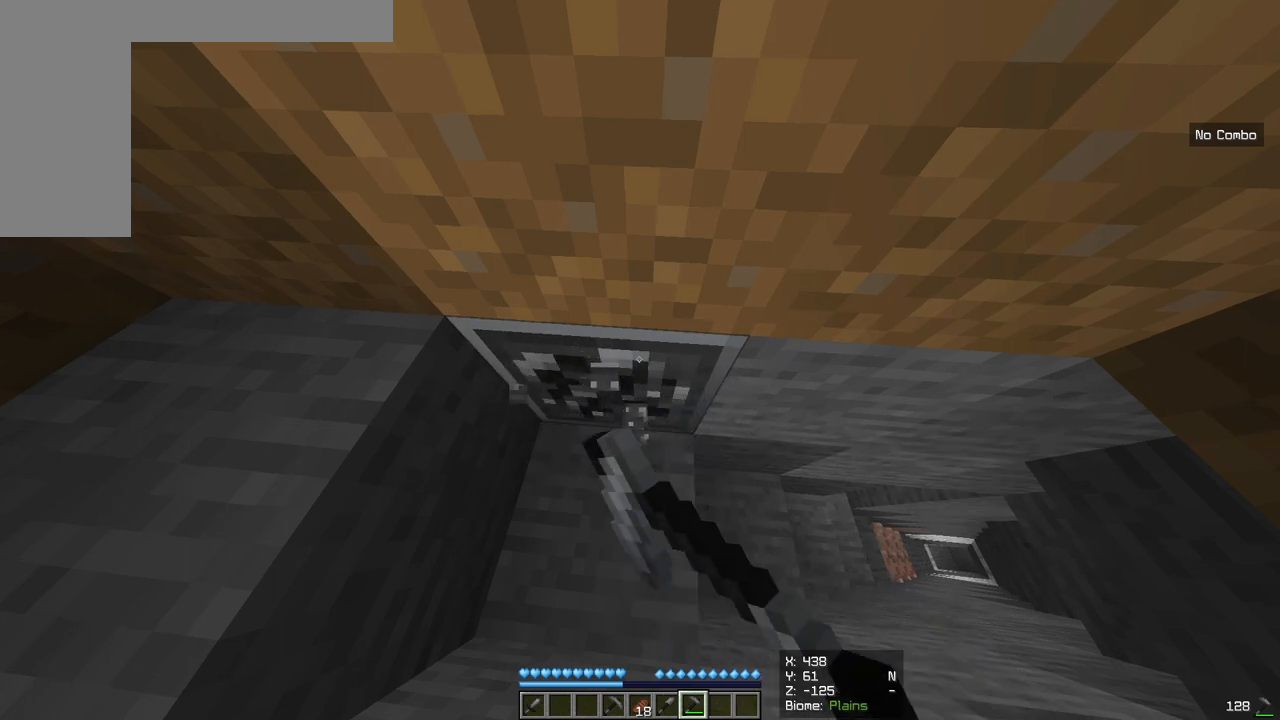
{"keys": [], "mouse": ["left"], "events": []}
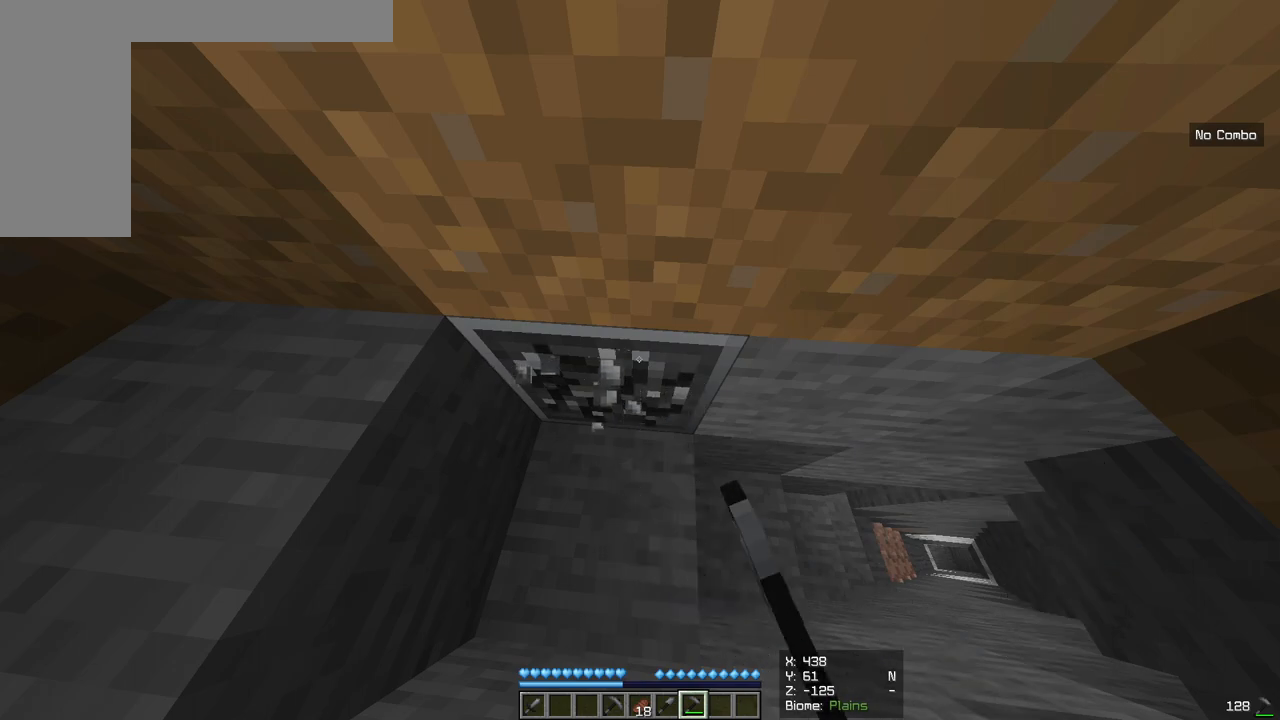
{"keys": [], "mouse": ["left"], "events": []}
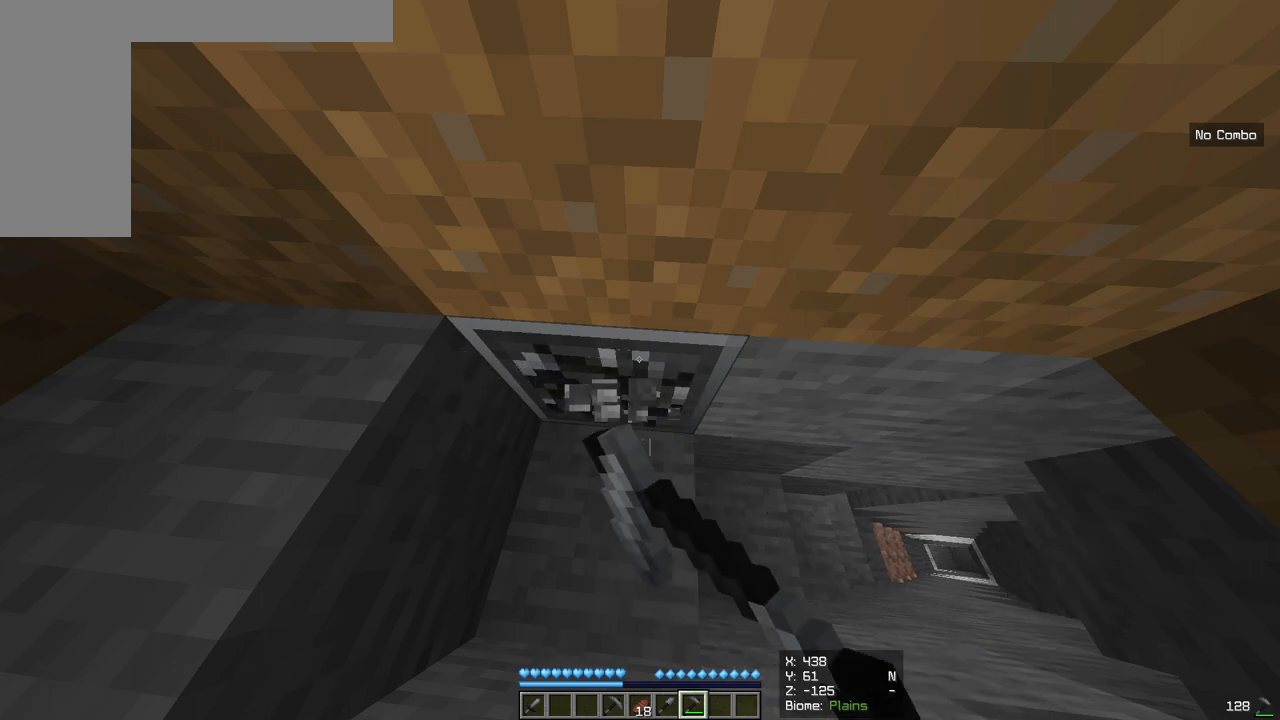
{"keys": [], "mouse": ["left"], "events": []}
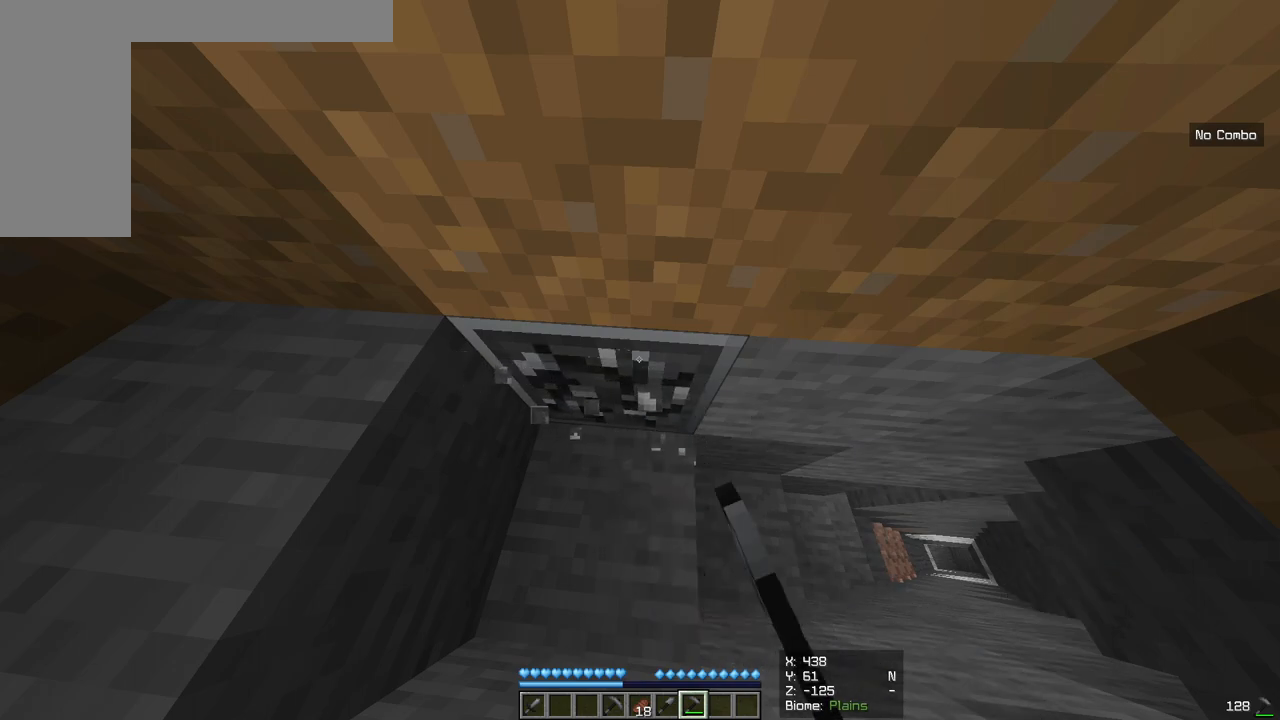
{"keys": [], "mouse": ["left"], "events": []}
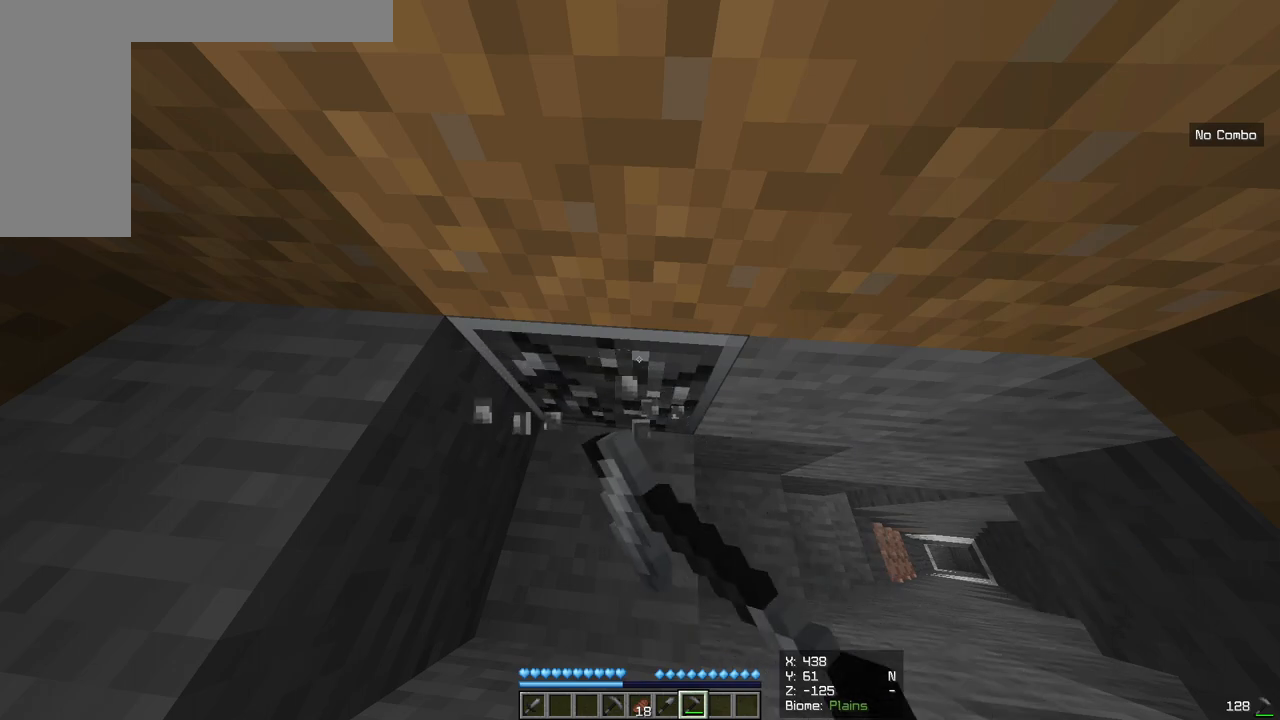
{"keys": [], "mouse": ["left"], "events": []}
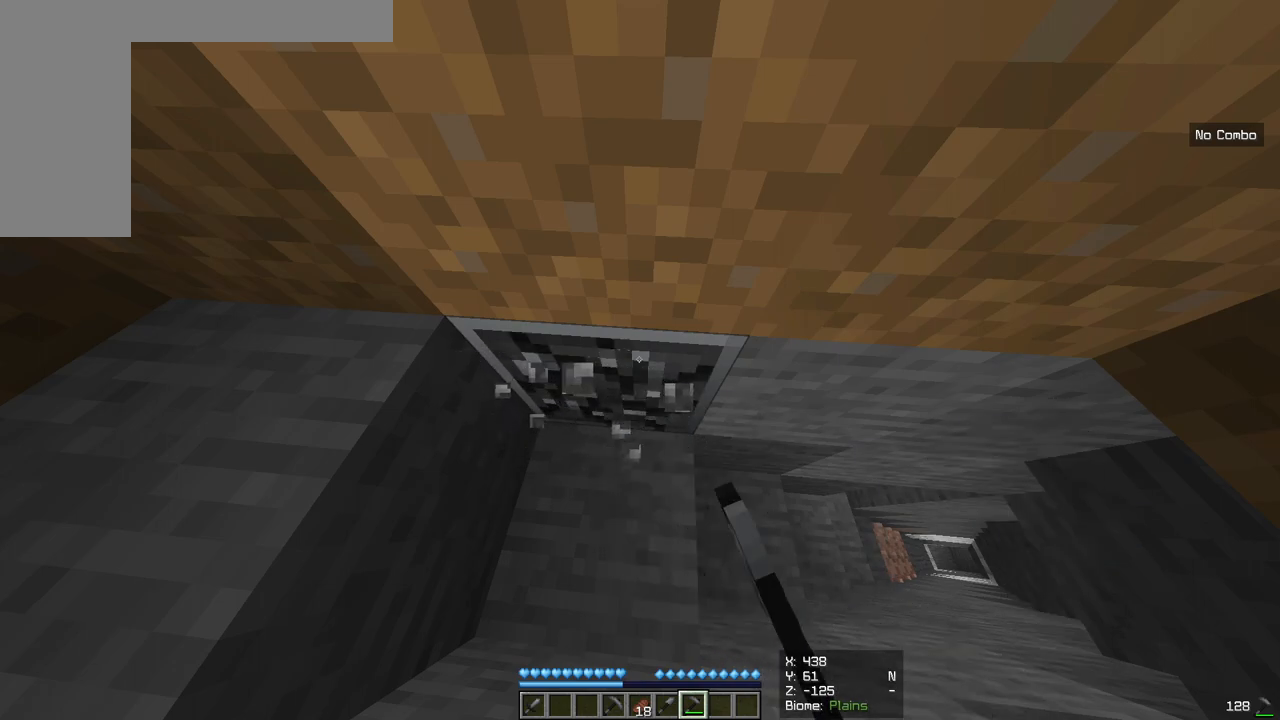
{"keys": [], "mouse": ["left"], "events": []}
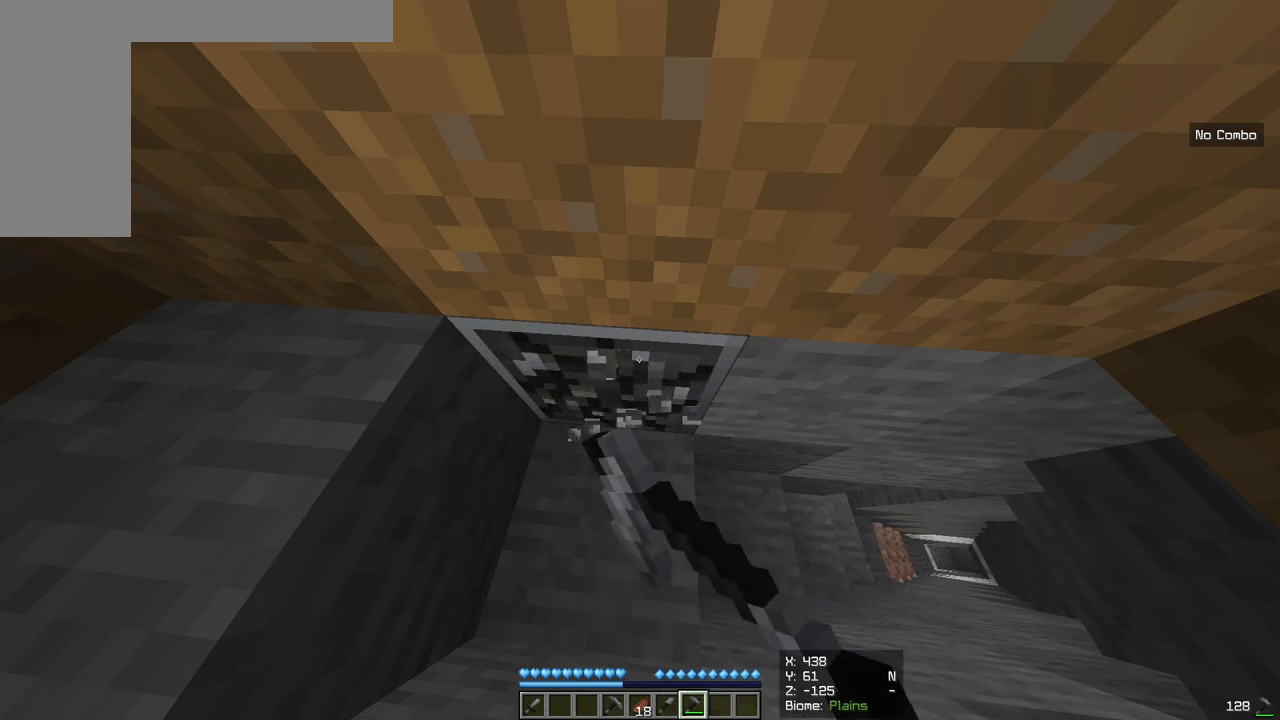
{"keys": [], "mouse": ["left"], "events": []}
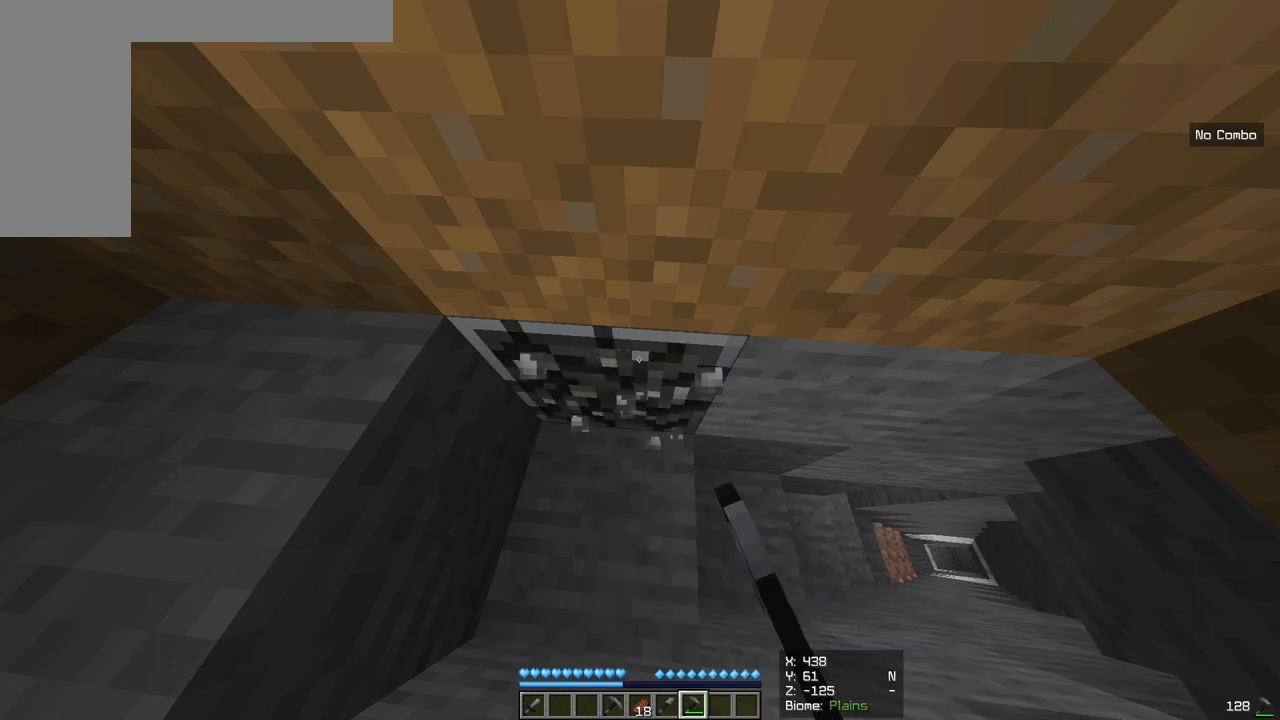
{"keys": [], "mouse": ["left"], "events": []}
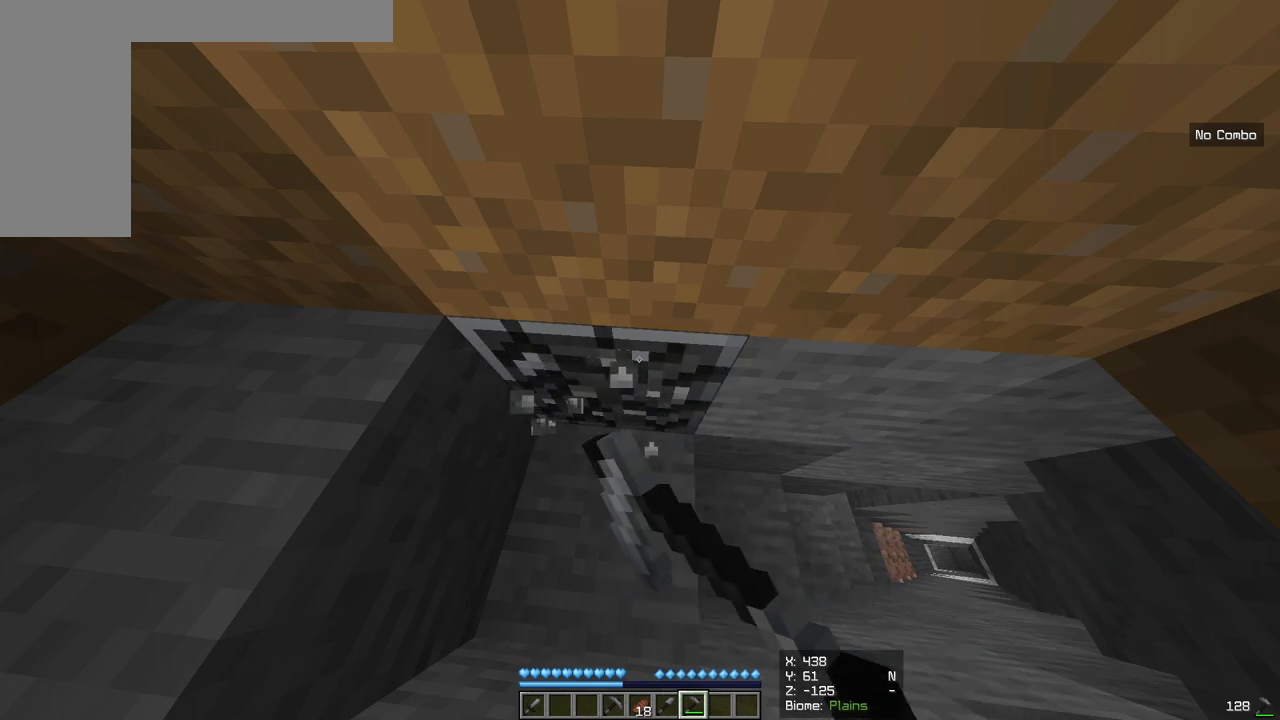
{"keys": [], "mouse": ["left"], "events": []}
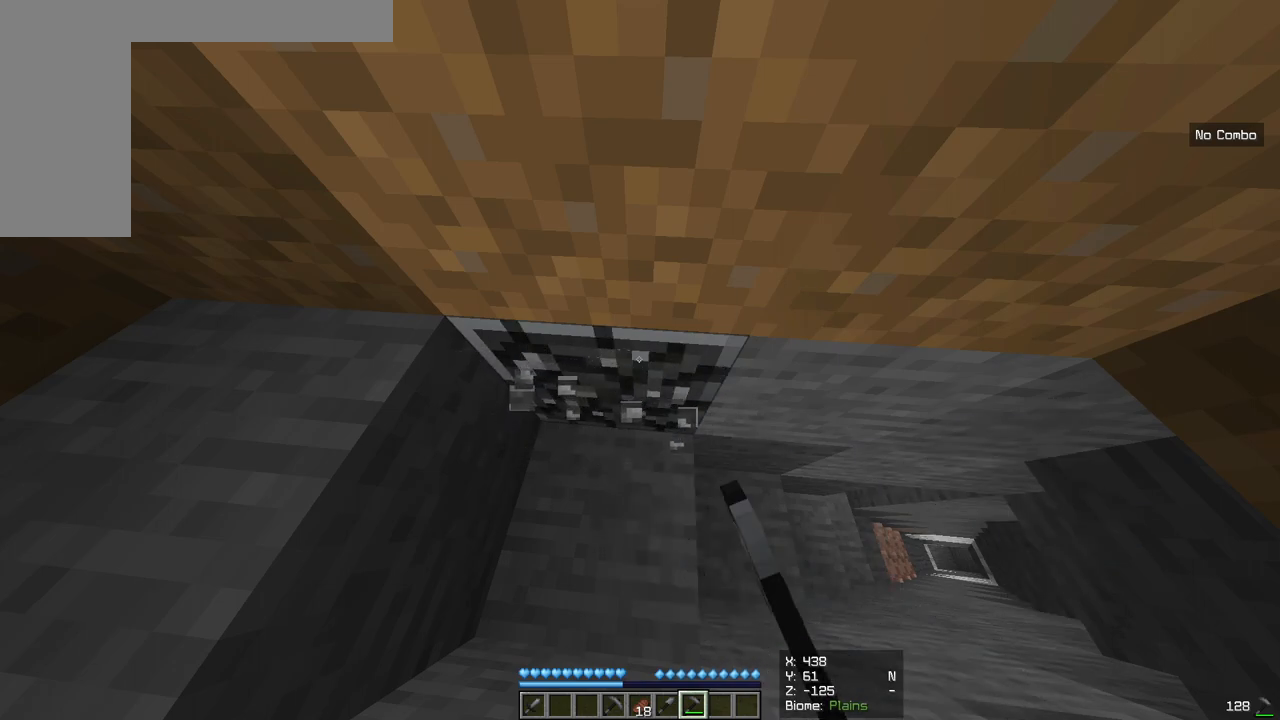
{"keys": [], "mouse": ["left"], "events": []}
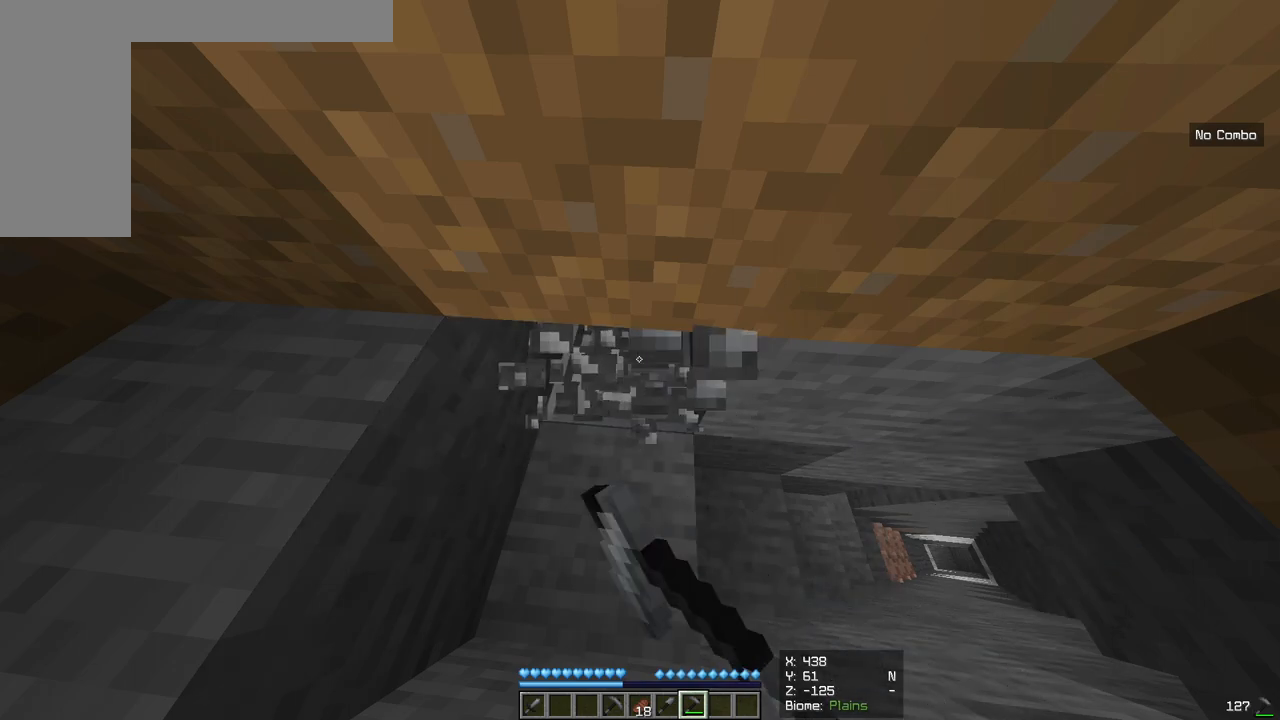
{"keys": [], "mouse": [], "events": [[383, "mouse_left", "up"]]}
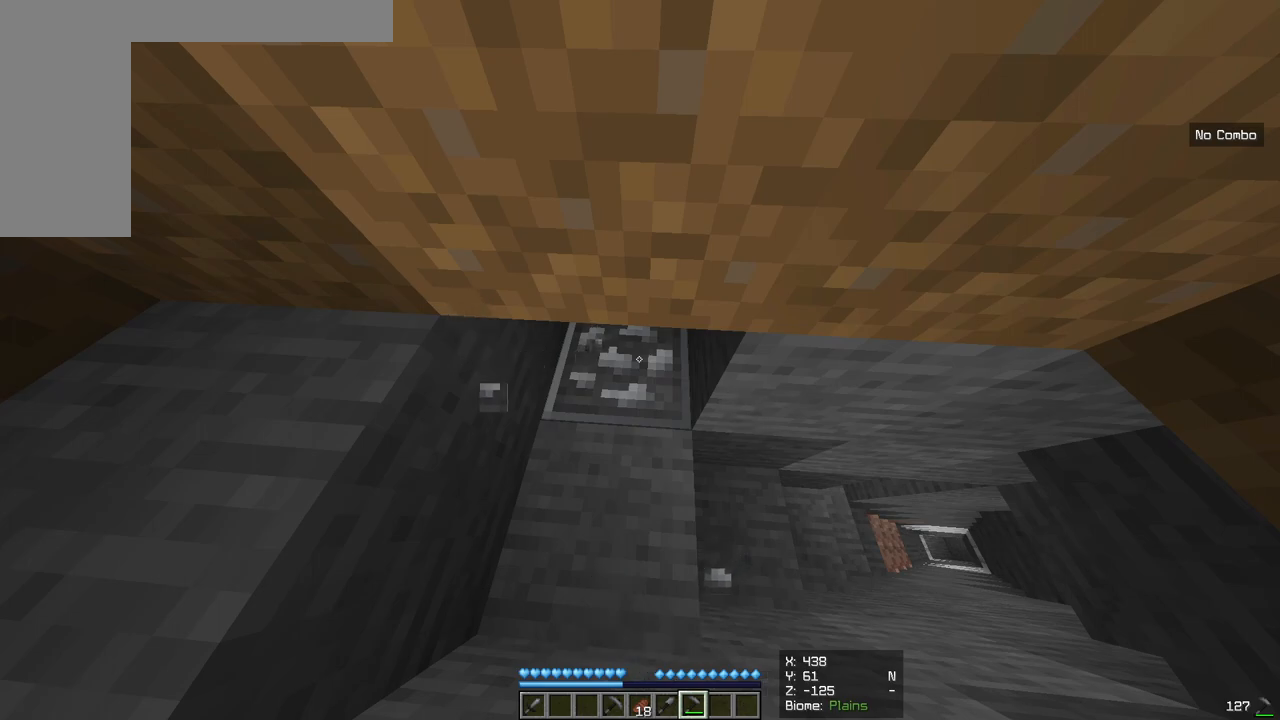
{"keys": ["a"], "mouse": [], "events": [[467, "a", "down"]]}
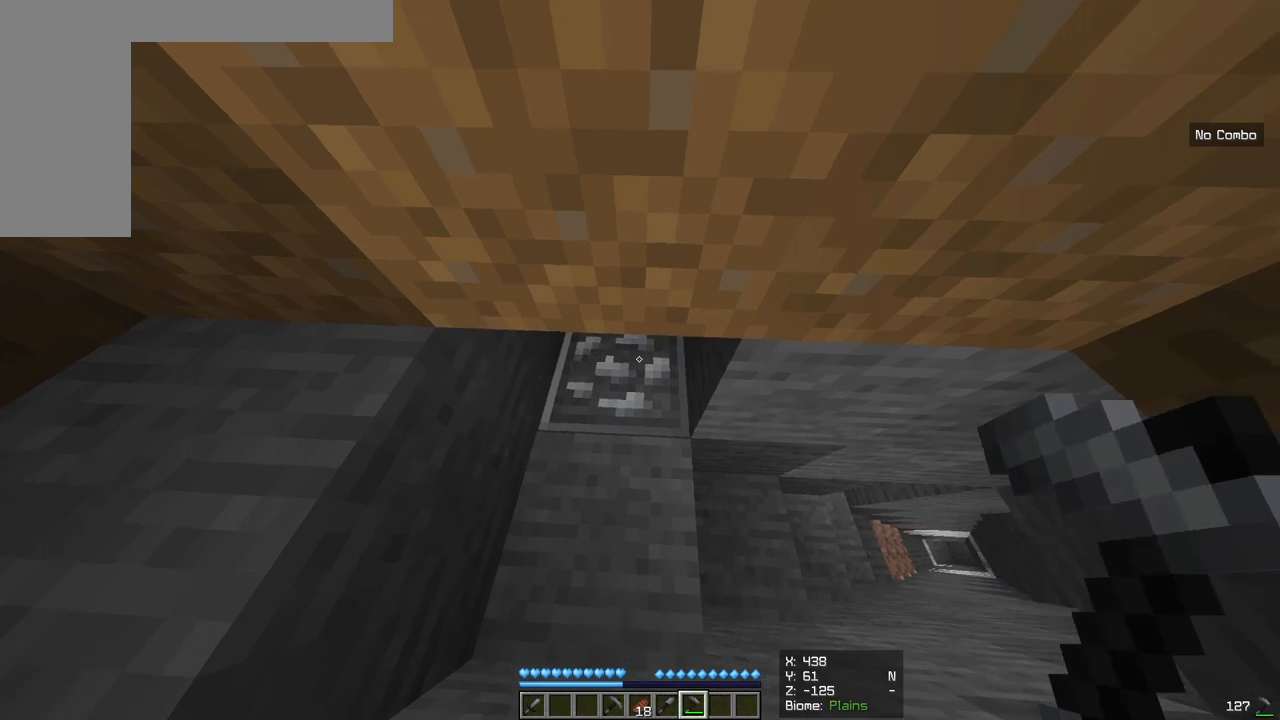
{"keys": [], "mouse": [], "events": [[17, "a", "up"], [333, "s", "down"], [483, "s", "up"]]}